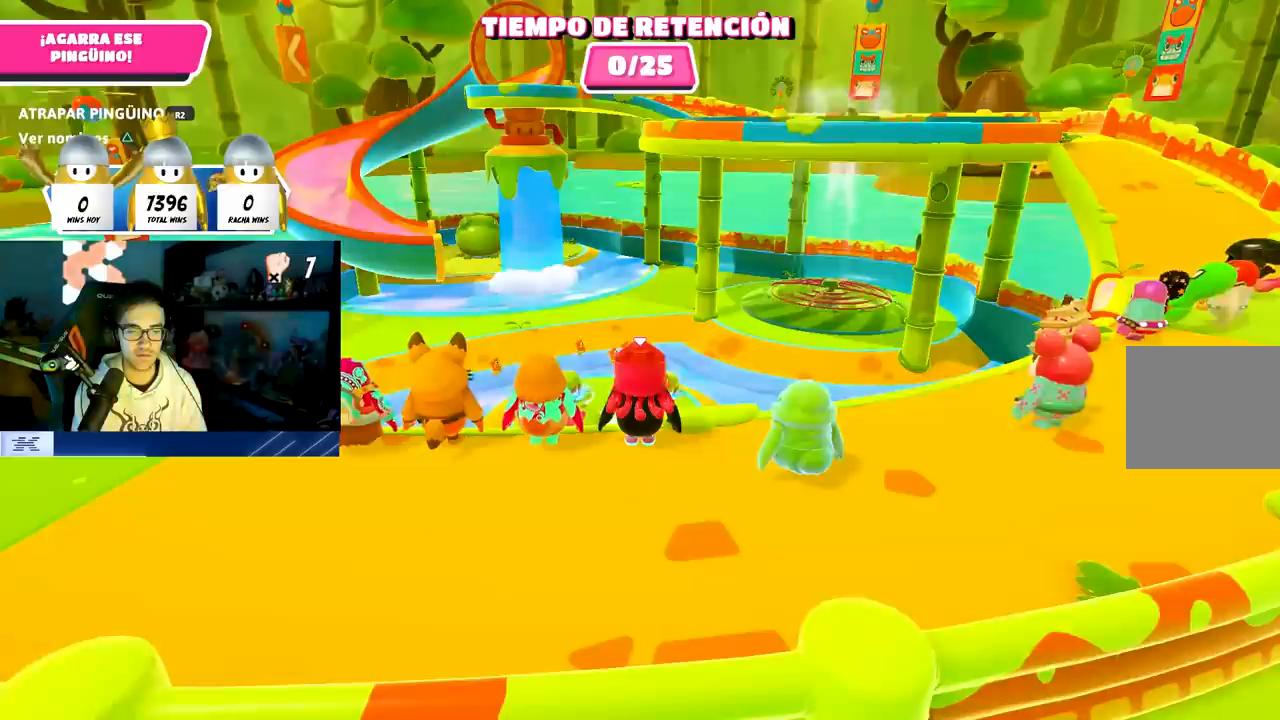
Gameplay with a controller (PlayStation layout); each line is a JSON object with the inputs held at the frame after it. "events" lists button and stick changes between this image and that frame as [ms after this image, input, new state], when the widget could be followed in between. Not read: L3 R3.
{"buttons": [], "left_stick": "center", "right_stick": "down", "events": [[183, "right_stick", "down"], [350, "left_stick", "center"]]}
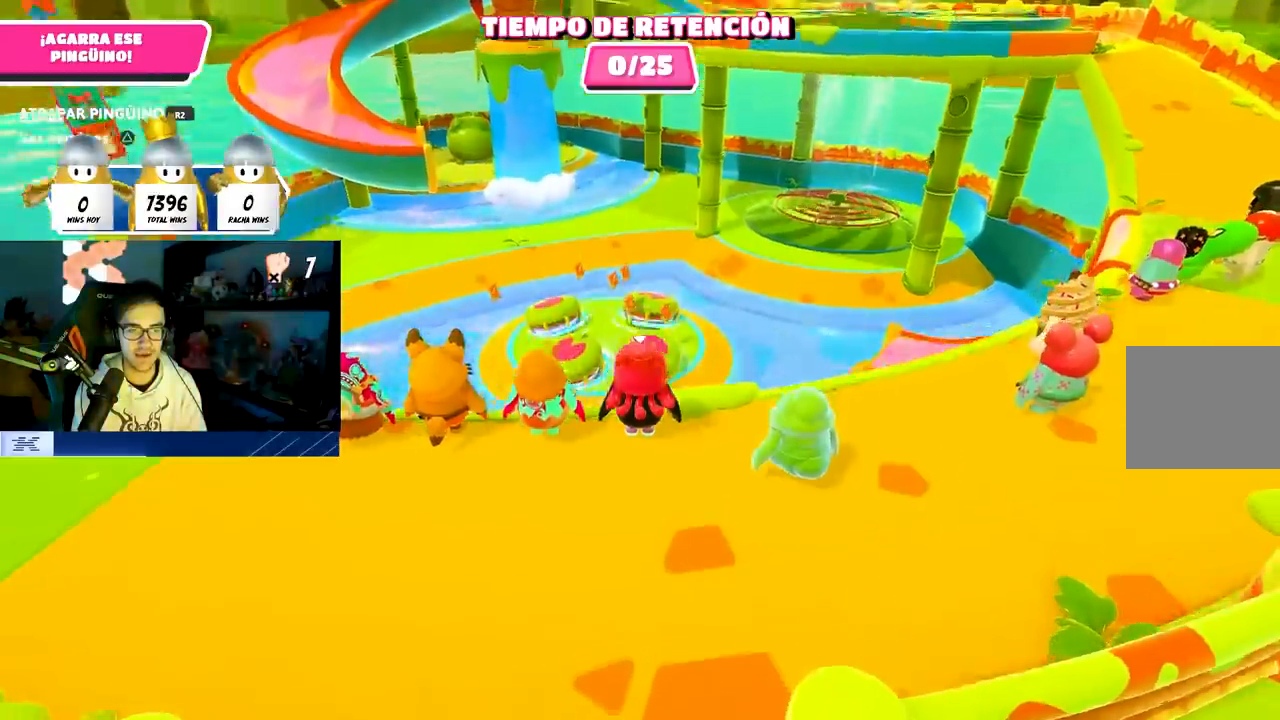
{"buttons": [], "left_stick": "up", "right_stick": "center", "events": [[67, "left_stick", "up"], [267, "right_stick", "center"]]}
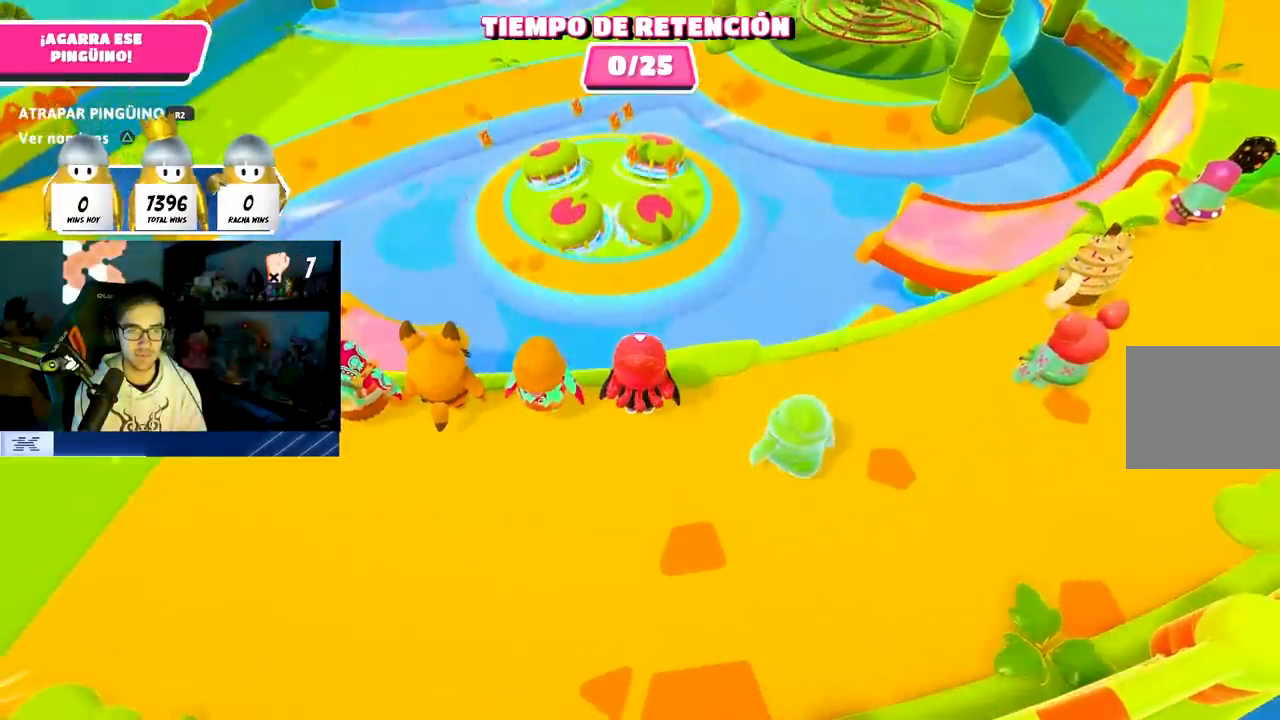
{"buttons": [], "left_stick": "up-left", "right_stick": "down", "events": [[167, "left_stick", "up-left"], [167, "right_stick", "up"], [267, "left_stick", "up"], [300, "right_stick", "center"], [350, "right_stick", "down"], [417, "left_stick", "up-left"]]}
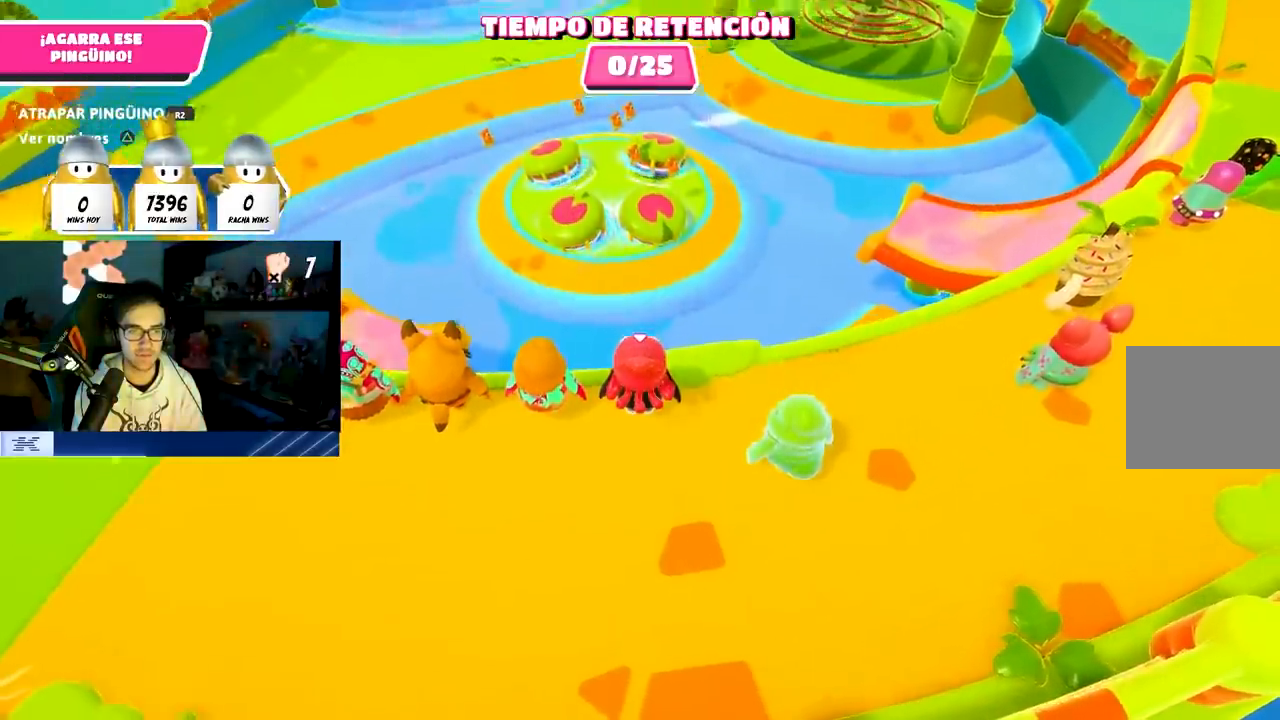
{"buttons": [], "left_stick": "up", "right_stick": "up", "events": [[17, "left_stick", "up"], [83, "right_stick", "center"], [350, "right_stick", "up"]]}
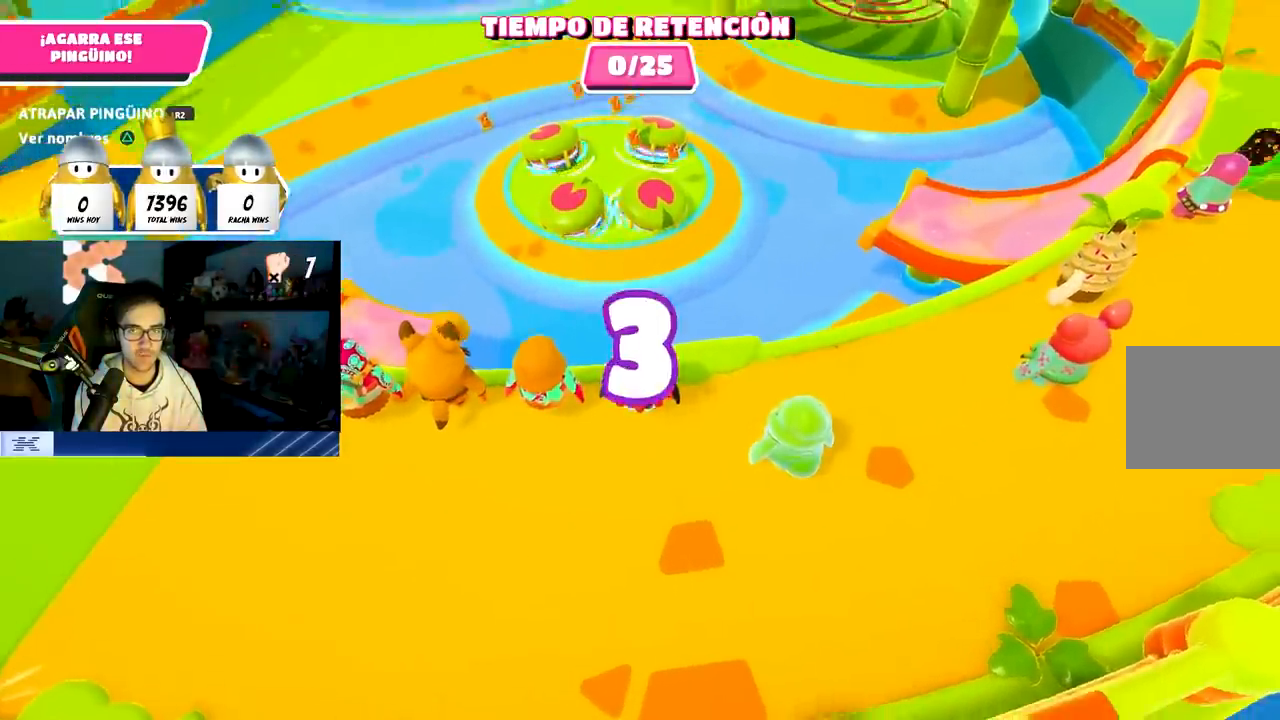
{"buttons": [], "left_stick": "up", "right_stick": "center", "events": [[100, "right_stick", "center"], [350, "right_stick", "up"], [467, "right_stick", "center"]]}
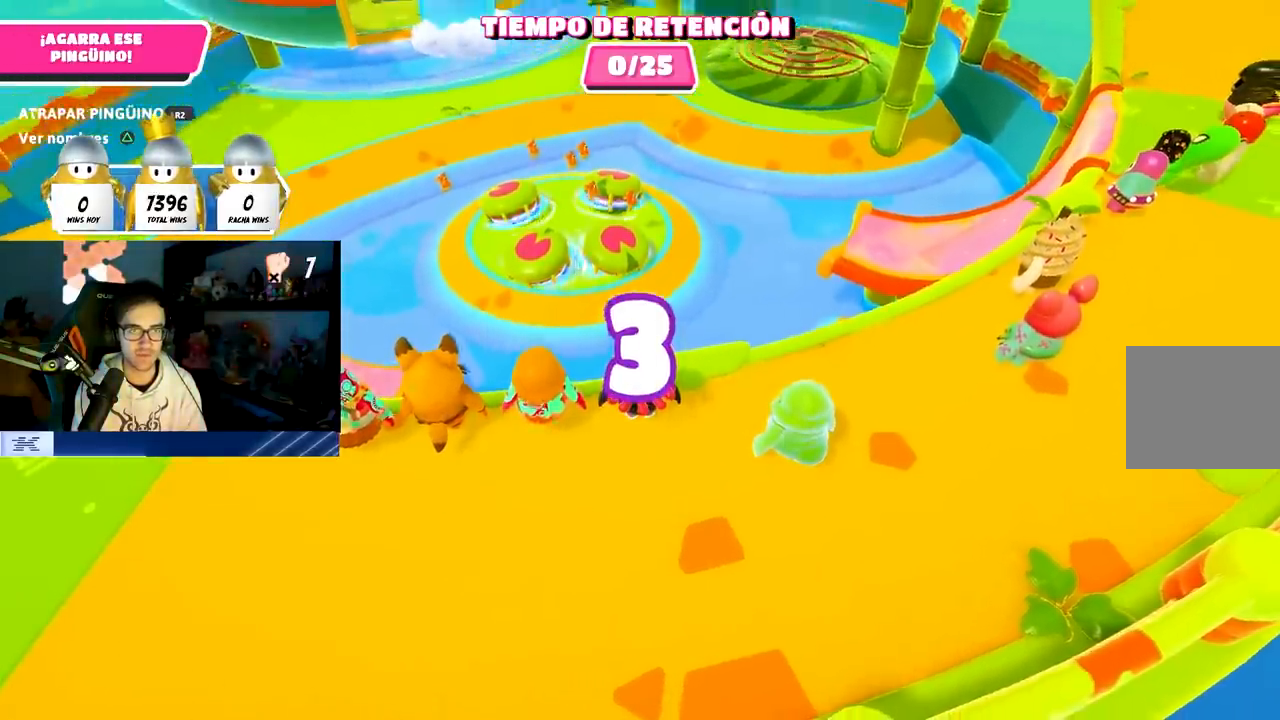
{"buttons": [], "left_stick": "up", "right_stick": "center", "events": [[150, "left_stick", "up-left"], [250, "right_stick", "up-left"], [333, "right_stick", "center"], [483, "left_stick", "up"]]}
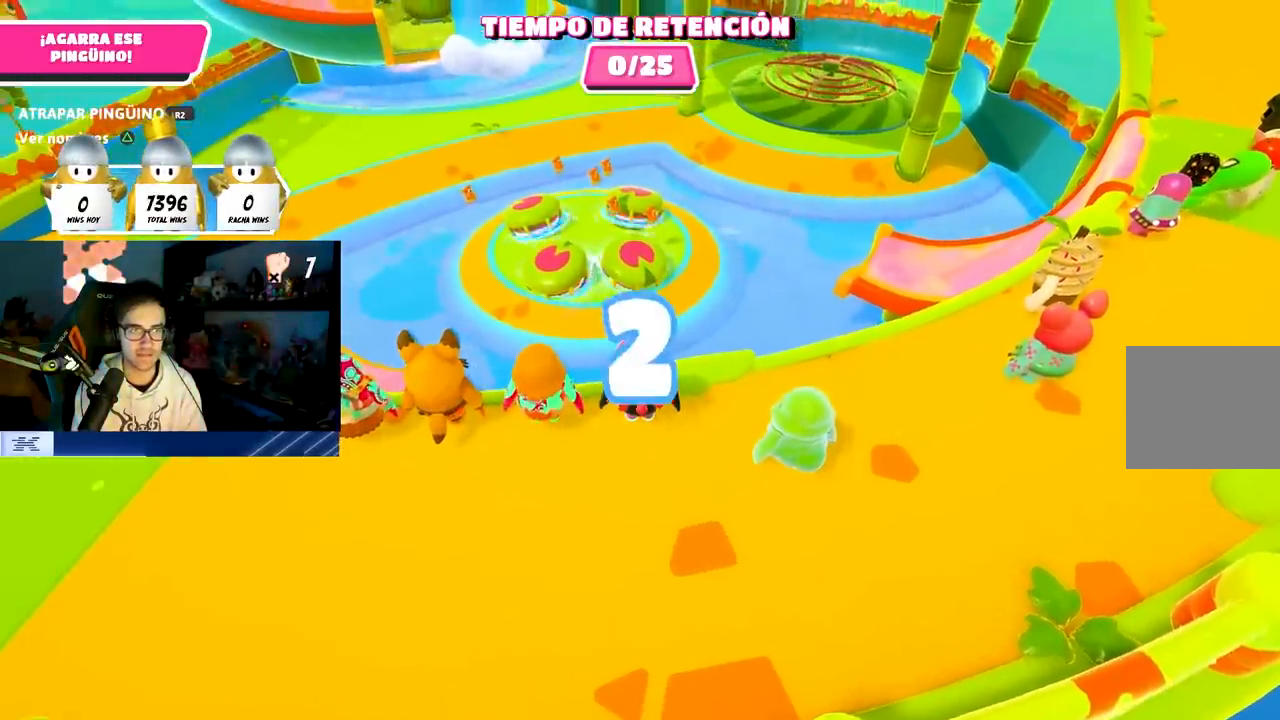
{"buttons": [], "left_stick": "up-left", "right_stick": "center", "events": [[300, "left_stick", "up-left"]]}
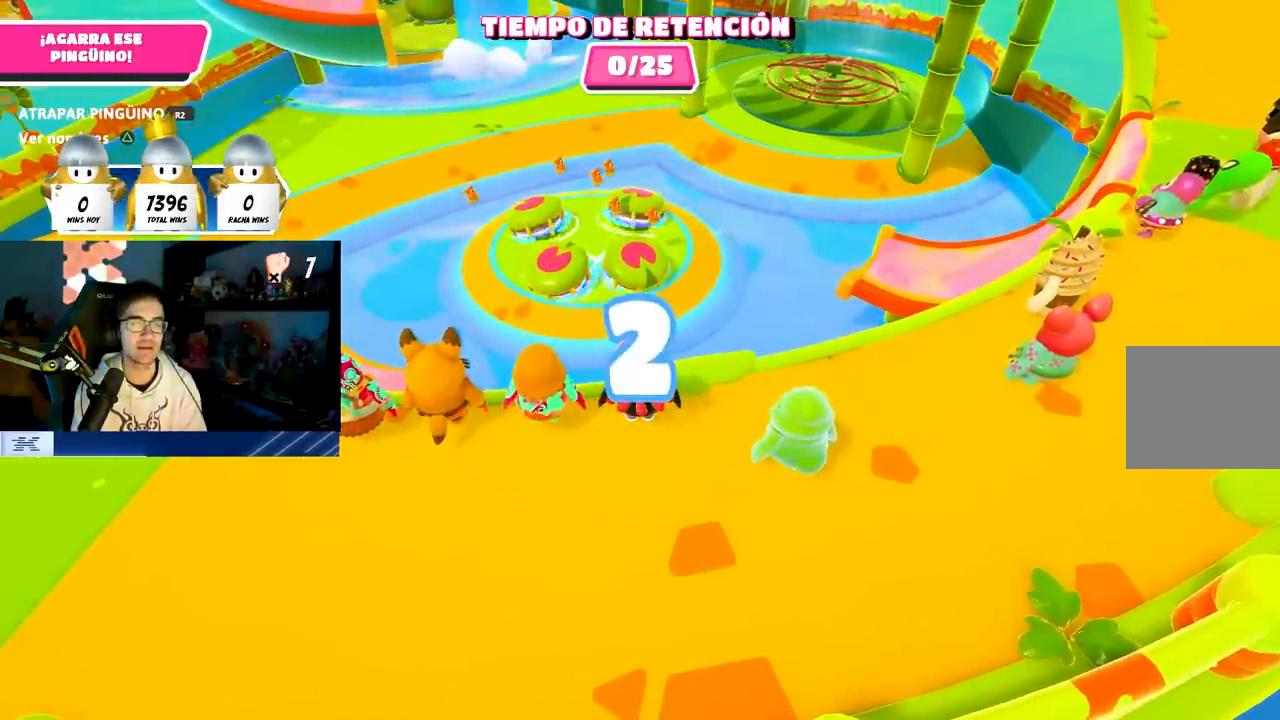
{"buttons": [], "left_stick": "up-left", "right_stick": "down-left", "events": [[433, "right_stick", "down-left"]]}
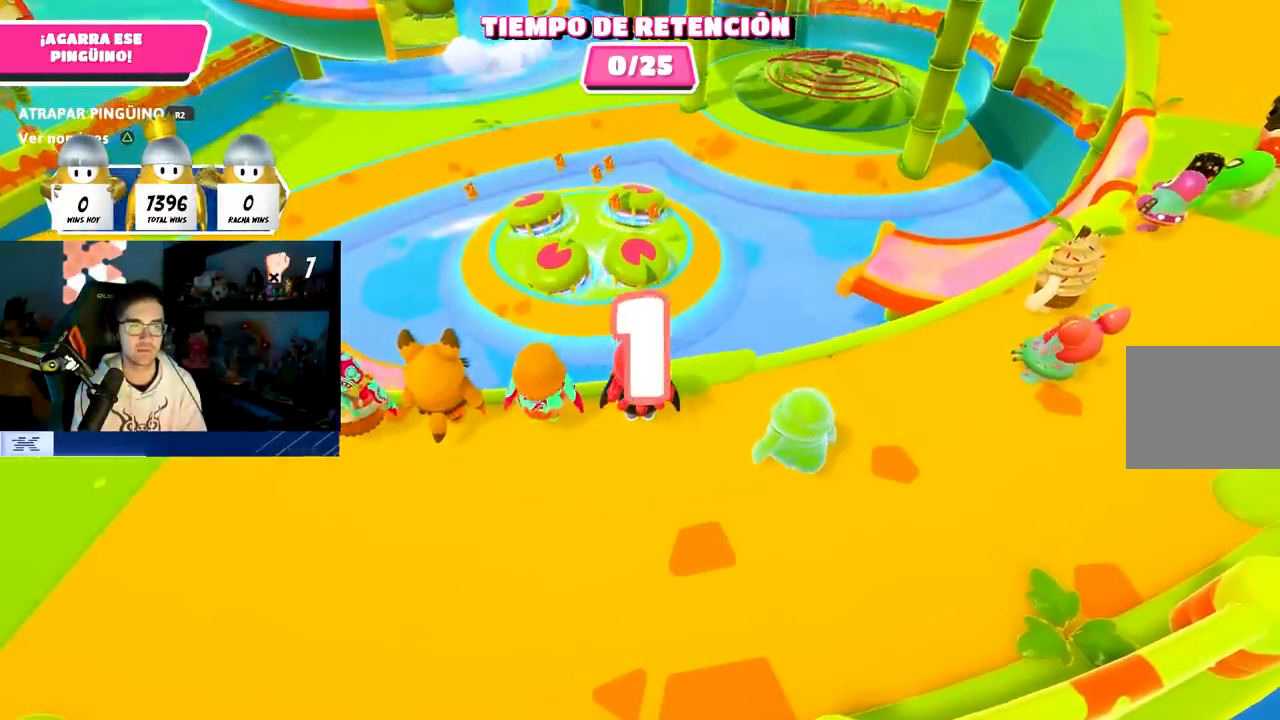
{"buttons": [], "left_stick": "up-left", "right_stick": "center", "events": [[33, "right_stick", "center"]]}
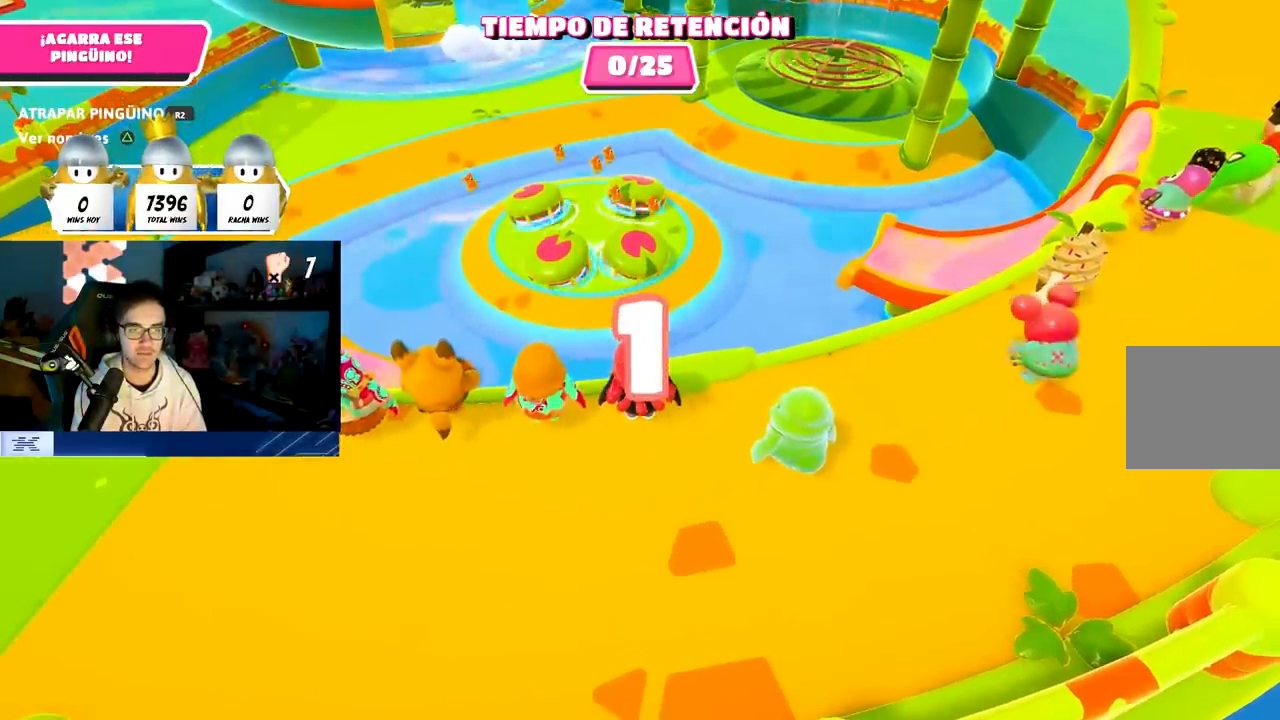
{"buttons": [], "left_stick": "up", "right_stick": "down-left", "events": [[367, "left_stick", "up"], [383, "right_stick", "down-left"]]}
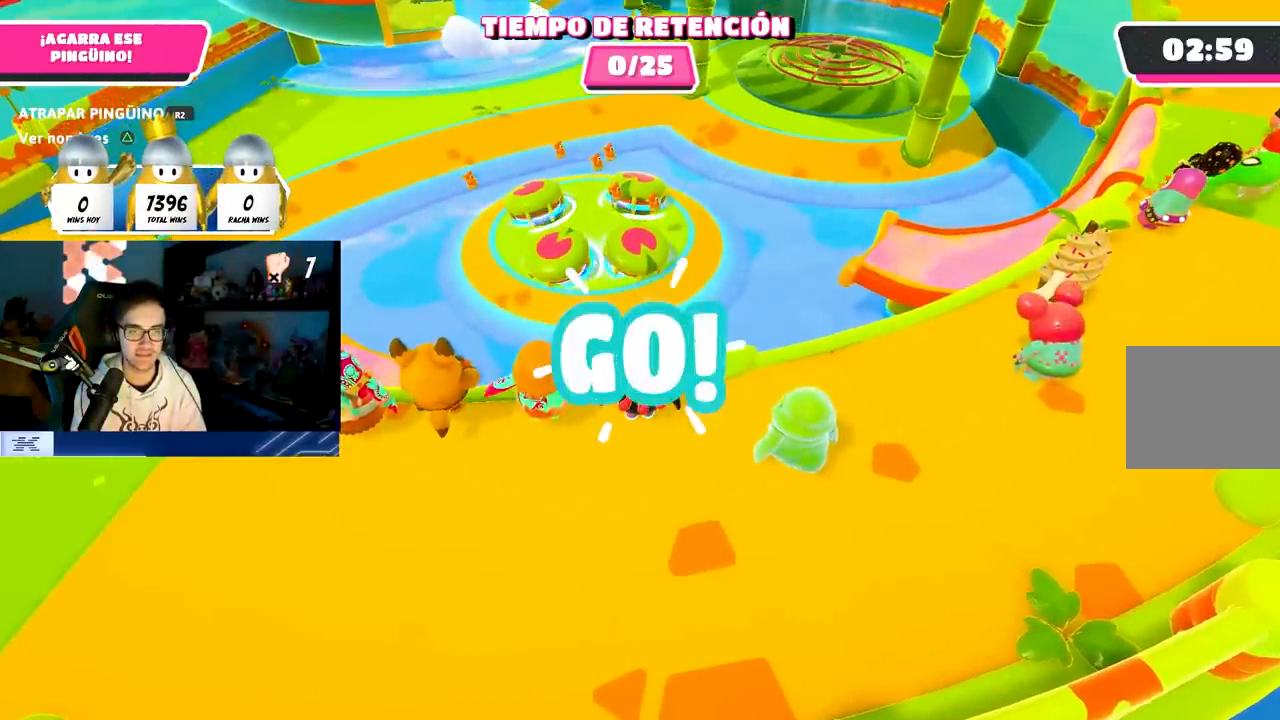
{"buttons": ["CROSS"], "left_stick": "up", "right_stick": "center", "events": [[233, "CROSS", "down"], [233, "right_stick", "center"]]}
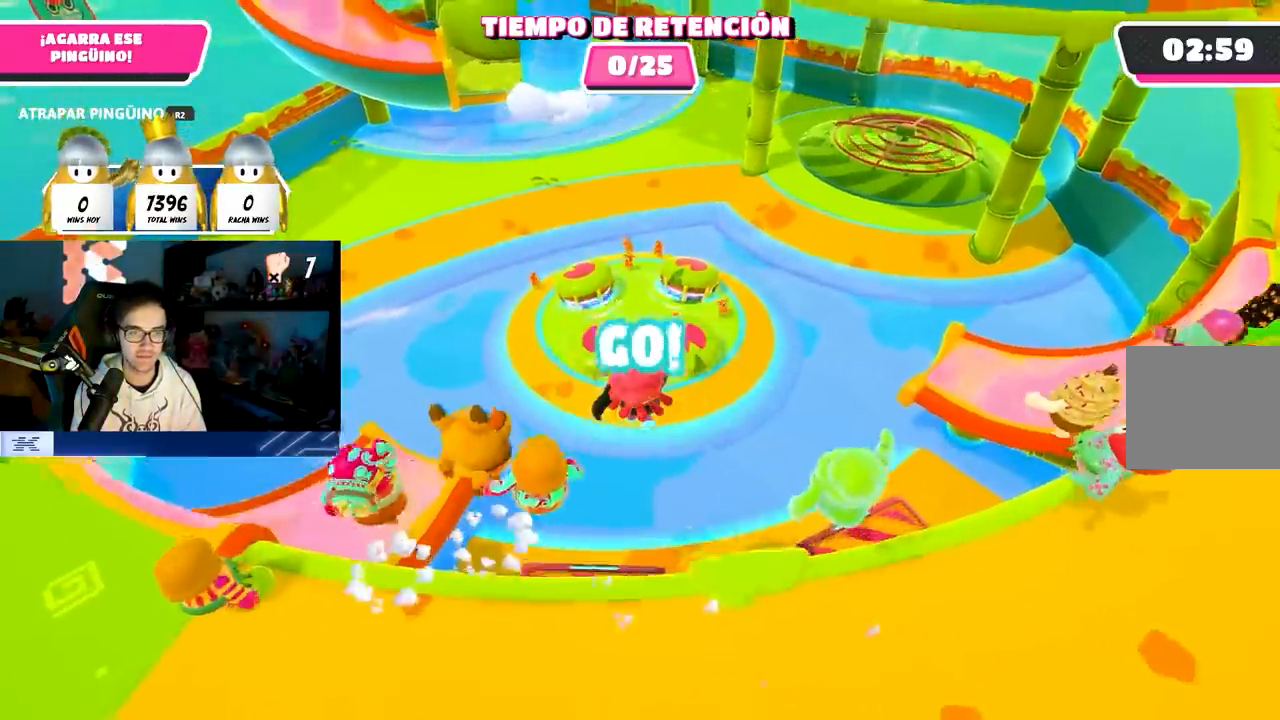
{"buttons": [], "left_stick": "up", "right_stick": "center", "events": [[100, "CROSS", "up"]]}
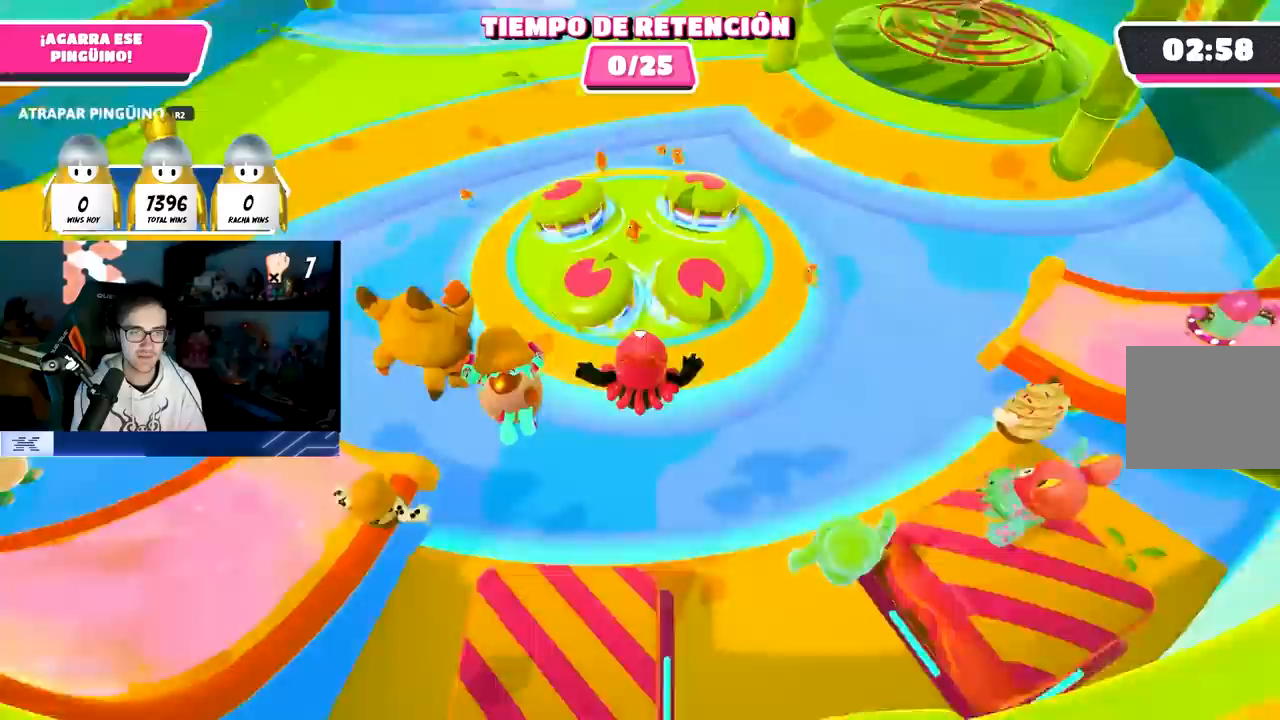
{"buttons": [], "left_stick": "up", "right_stick": "center", "events": [[17, "SQUARE", "down"], [333, "SQUARE", "up"]]}
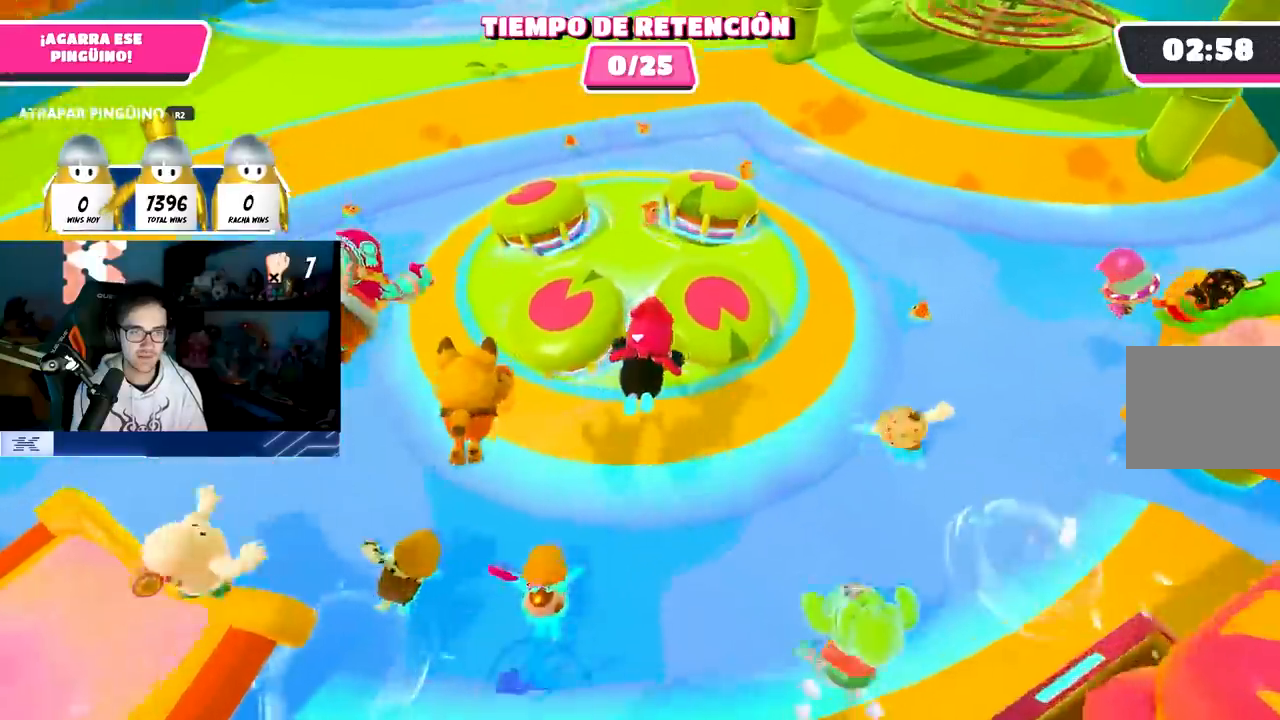
{"buttons": [], "left_stick": "up", "right_stick": "center", "events": [[83, "right_stick", "up"], [217, "right_stick", "center"], [333, "right_stick", "down"], [467, "right_stick", "center"]]}
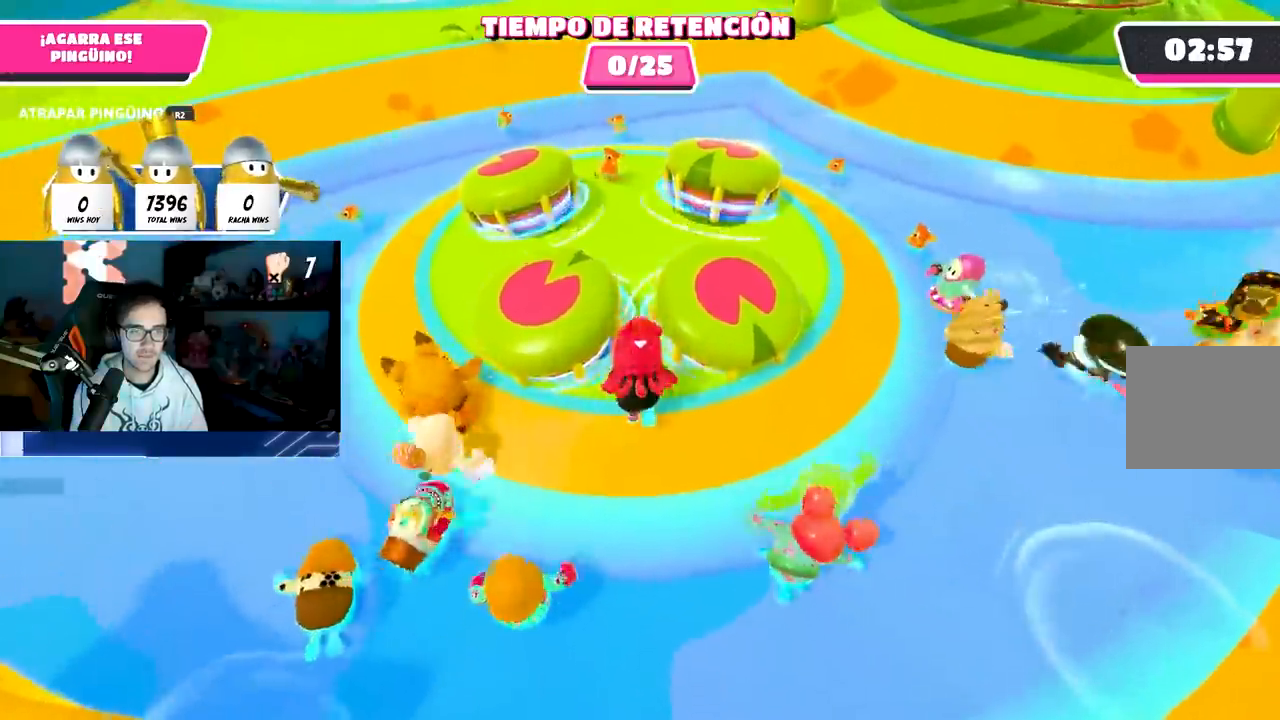
{"buttons": ["CROSS"], "left_stick": "up", "right_stick": "center", "events": [[167, "CROSS", "down"]]}
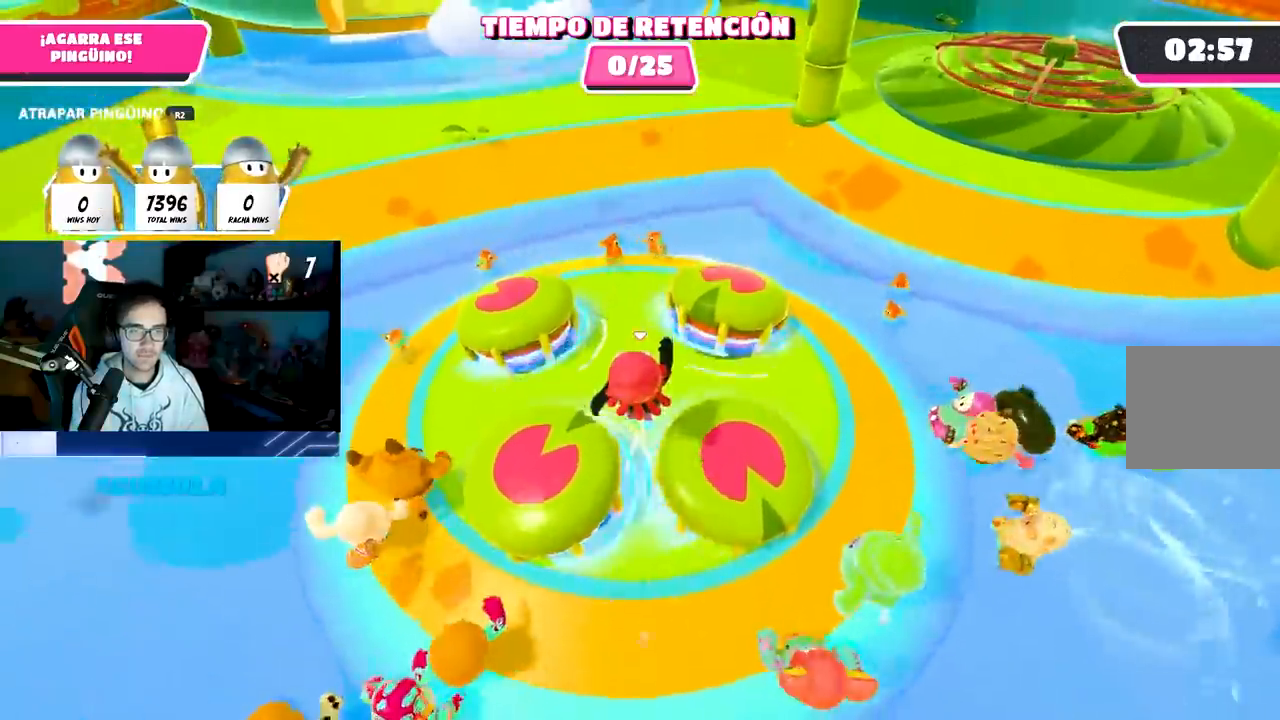
{"buttons": [], "left_stick": "up", "right_stick": "down", "events": [[50, "CROSS", "up"], [117, "right_stick", "down"], [233, "right_stick", "center"], [433, "right_stick", "down"]]}
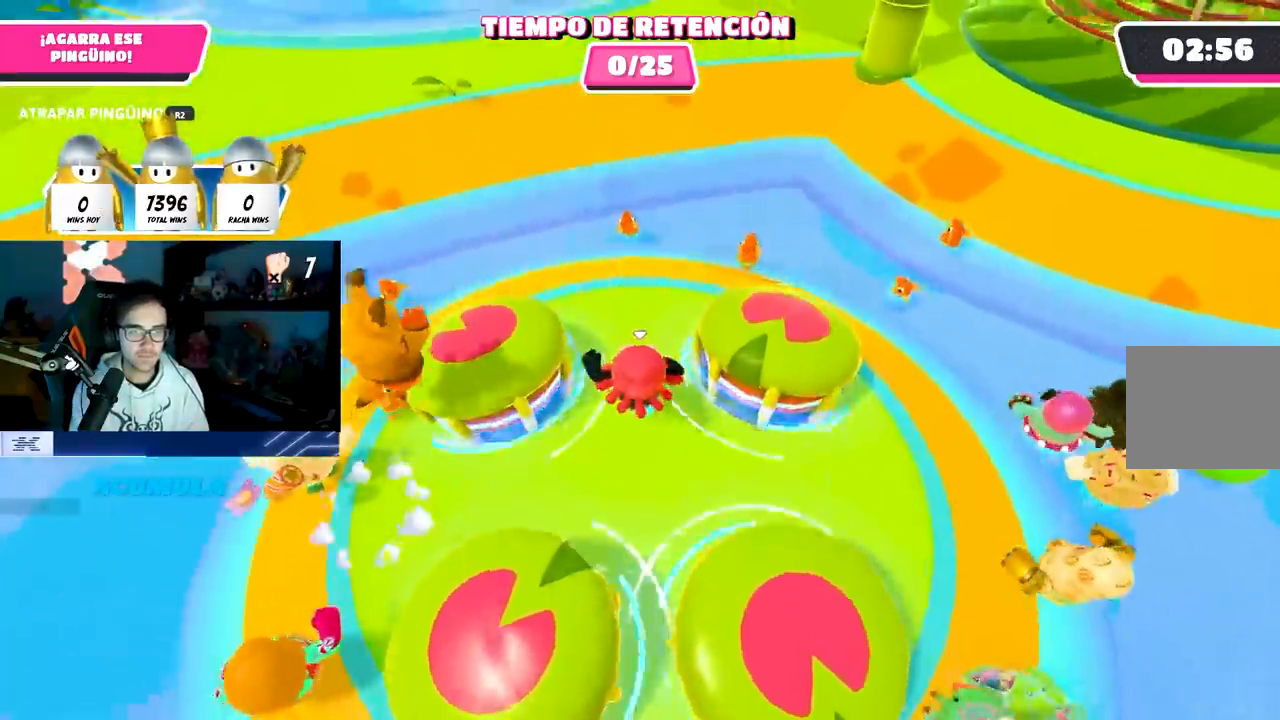
{"buttons": ["CROSS"], "left_stick": "up-left", "right_stick": "center", "events": [[50, "right_stick", "center"], [433, "CROSS", "down"], [483, "left_stick", "up-left"]]}